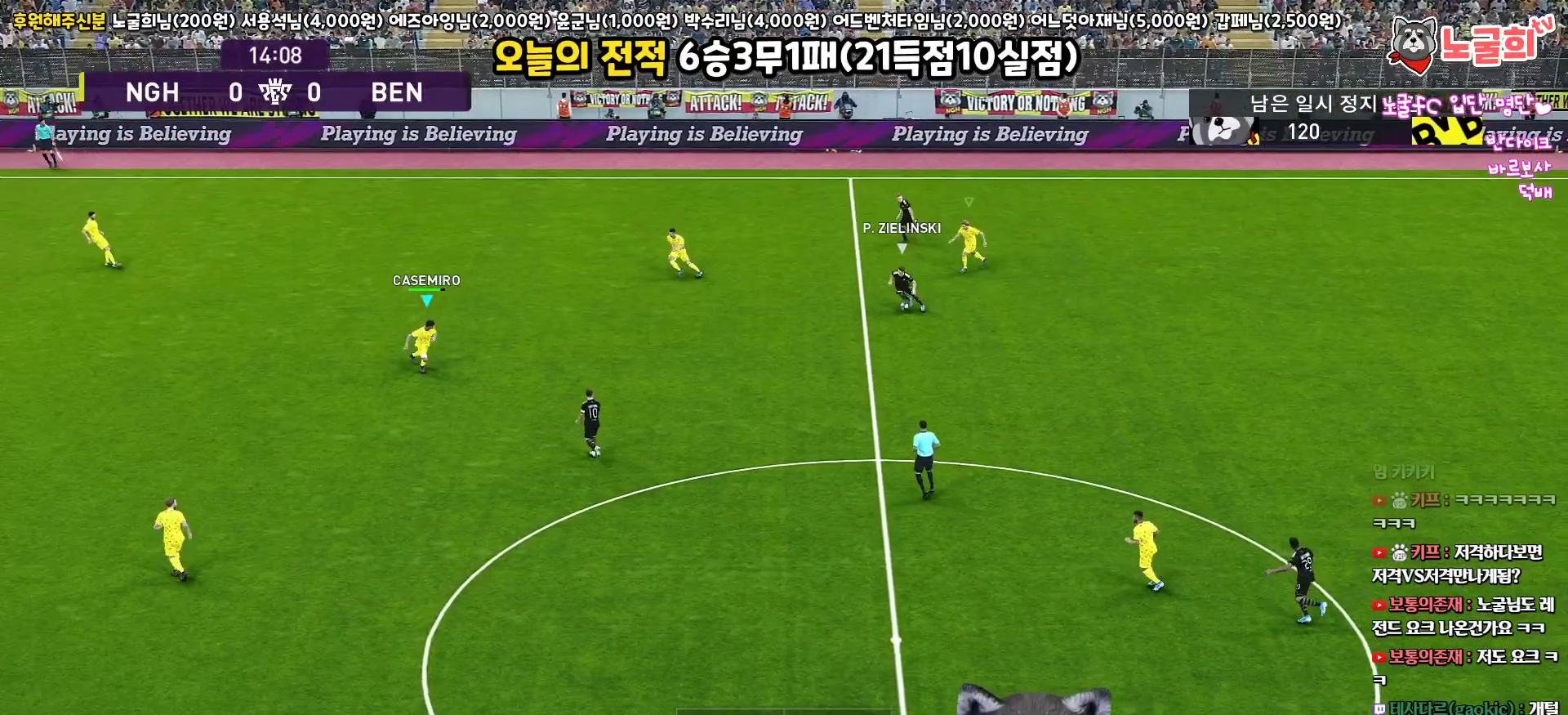
Gameplay with a controller (PlayStation layout); each line is a JSON object with the inputs held at the frame after it. "events" lists button and stick changes between this image and that frame as [ms after this image, input, new state], when the widget could be followed in between.
{"buttons": ["SQUARE", "R1", "R2", "L3"], "left_stick": "down-right", "right_stick": "center", "events": []}
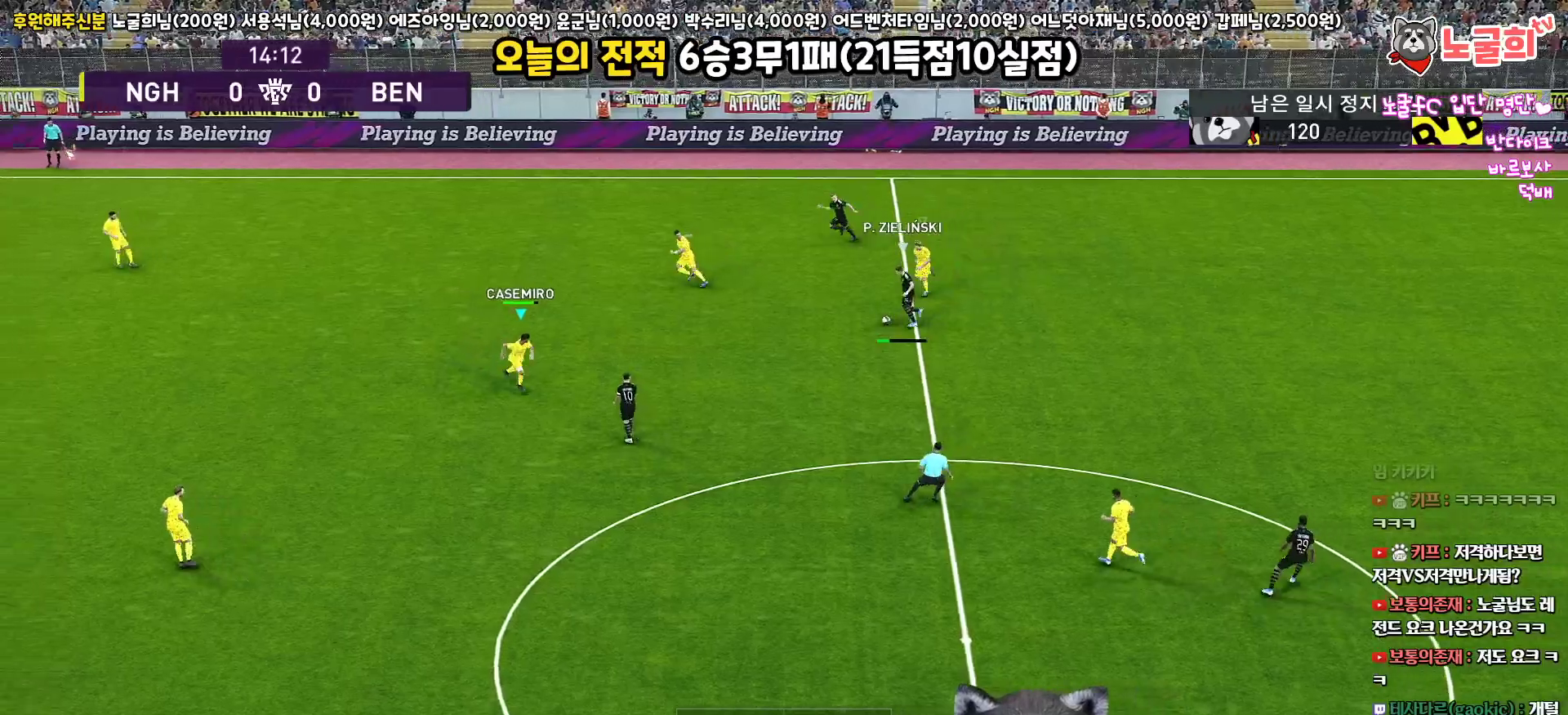
{"buttons": ["SQUARE", "R1", "R2", "L3"], "left_stick": "up-left", "right_stick": "center", "events": [[150, "left_stick", "down-left"], [267, "left_stick", "left"], [400, "left_stick", "up-left"]]}
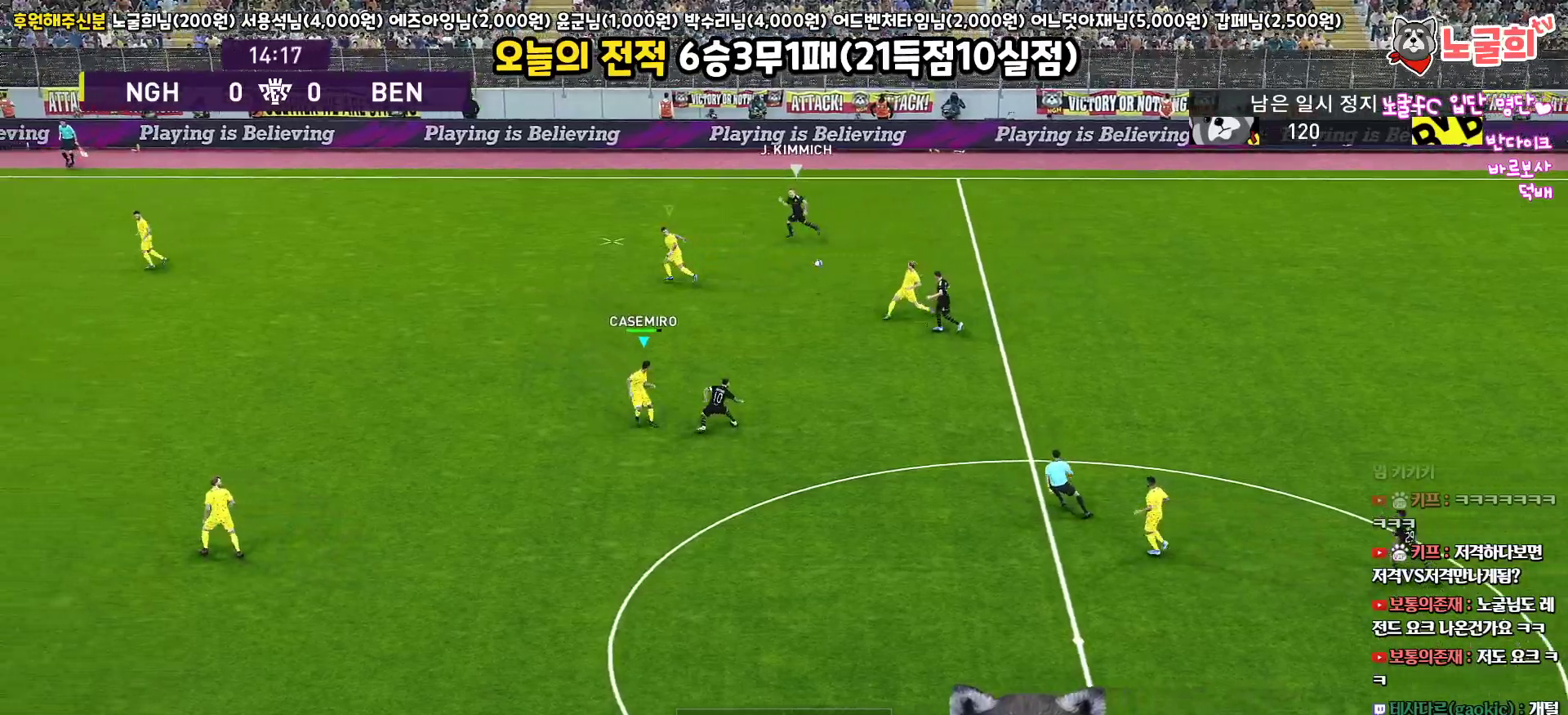
{"buttons": ["R1", "R2", "L3"], "left_stick": "up-left", "right_stick": "center", "events": [[50, "L1", "down"], [200, "SQUARE", "up"], [217, "L1", "up"]]}
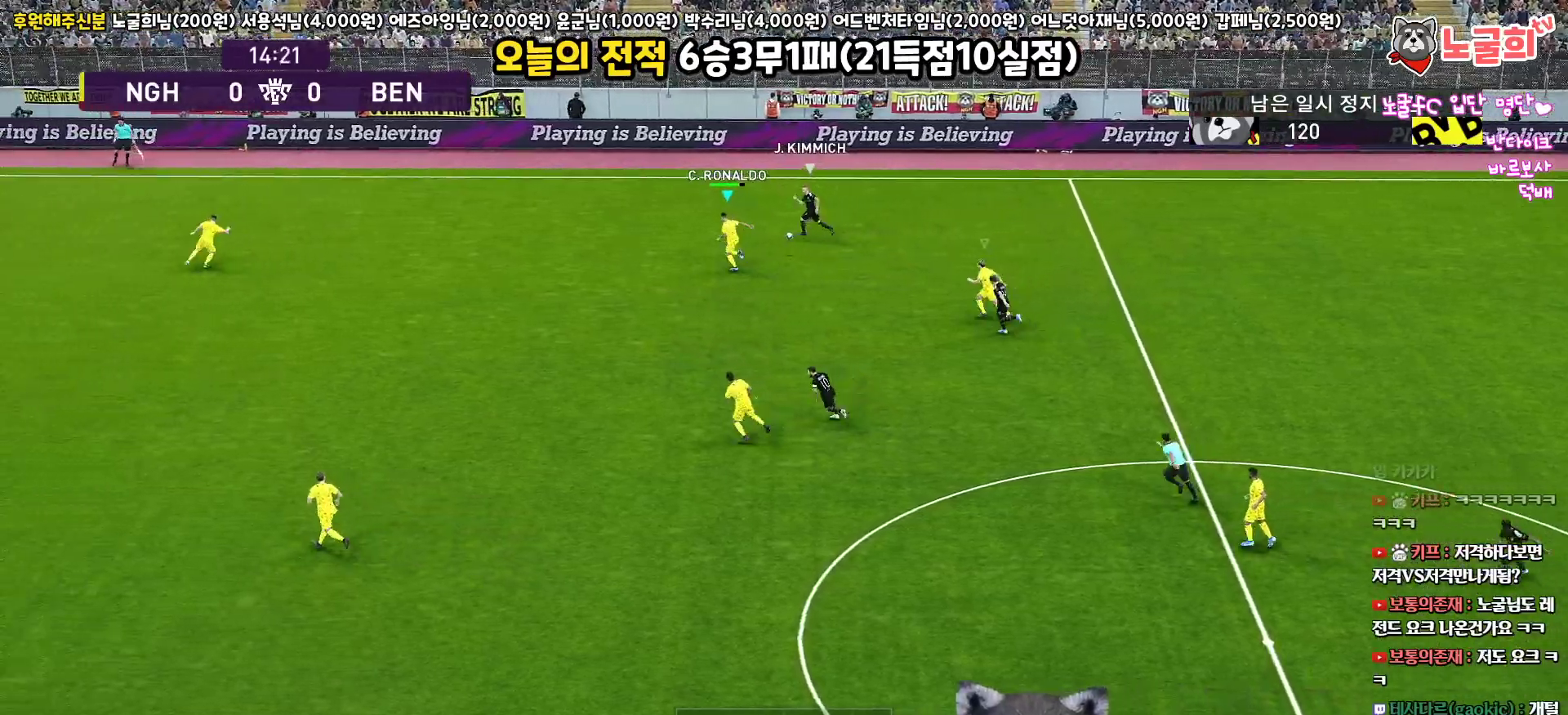
{"buttons": ["CROSS", "R1", "L3"], "left_stick": "up-left", "right_stick": "center", "events": [[133, "CROSS", "down"], [200, "R2", "up"]]}
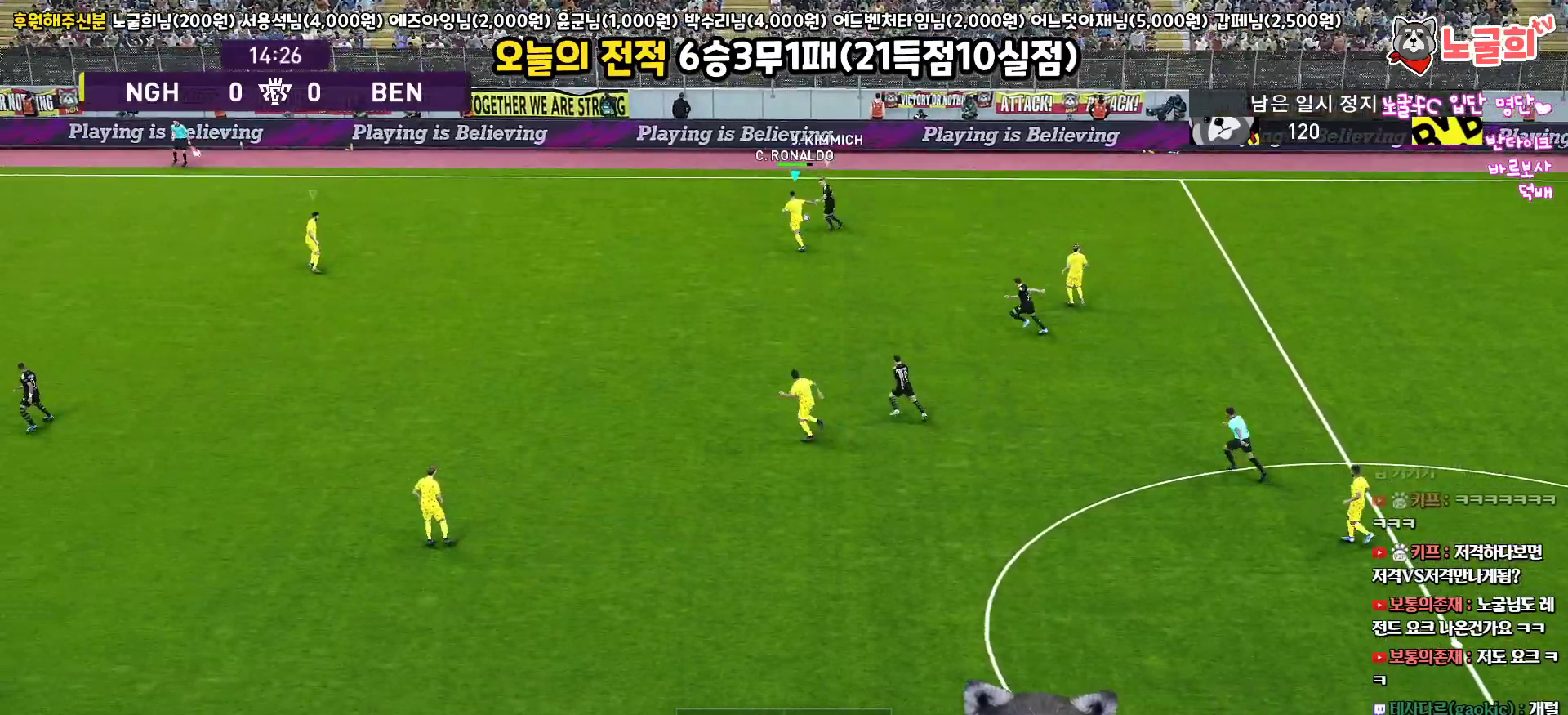
{"buttons": ["CROSS", "R1", "L3"], "left_stick": "up-left", "right_stick": "center", "events": []}
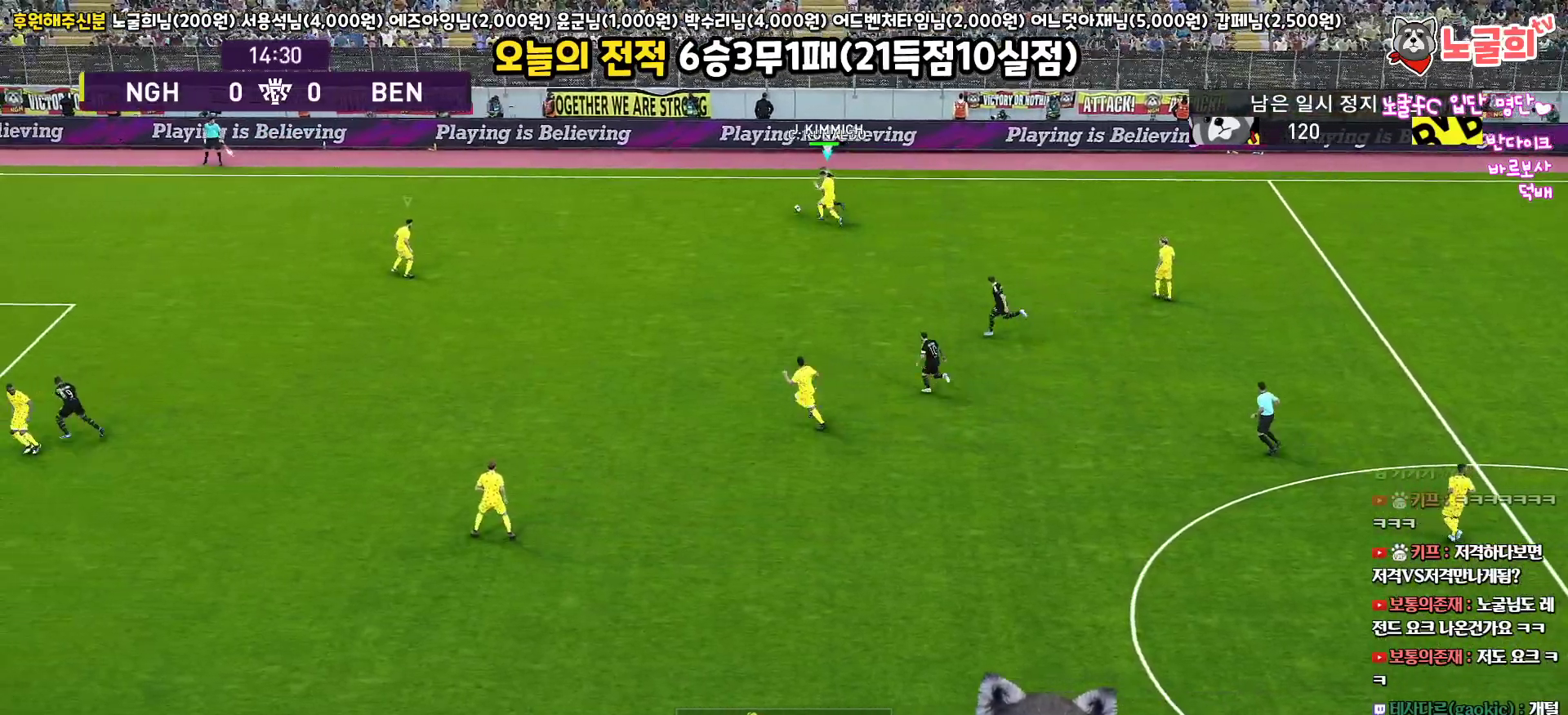
{"buttons": ["CROSS", "R1", "L3"], "left_stick": "left", "right_stick": "center", "events": [[450, "left_stick", "left"]]}
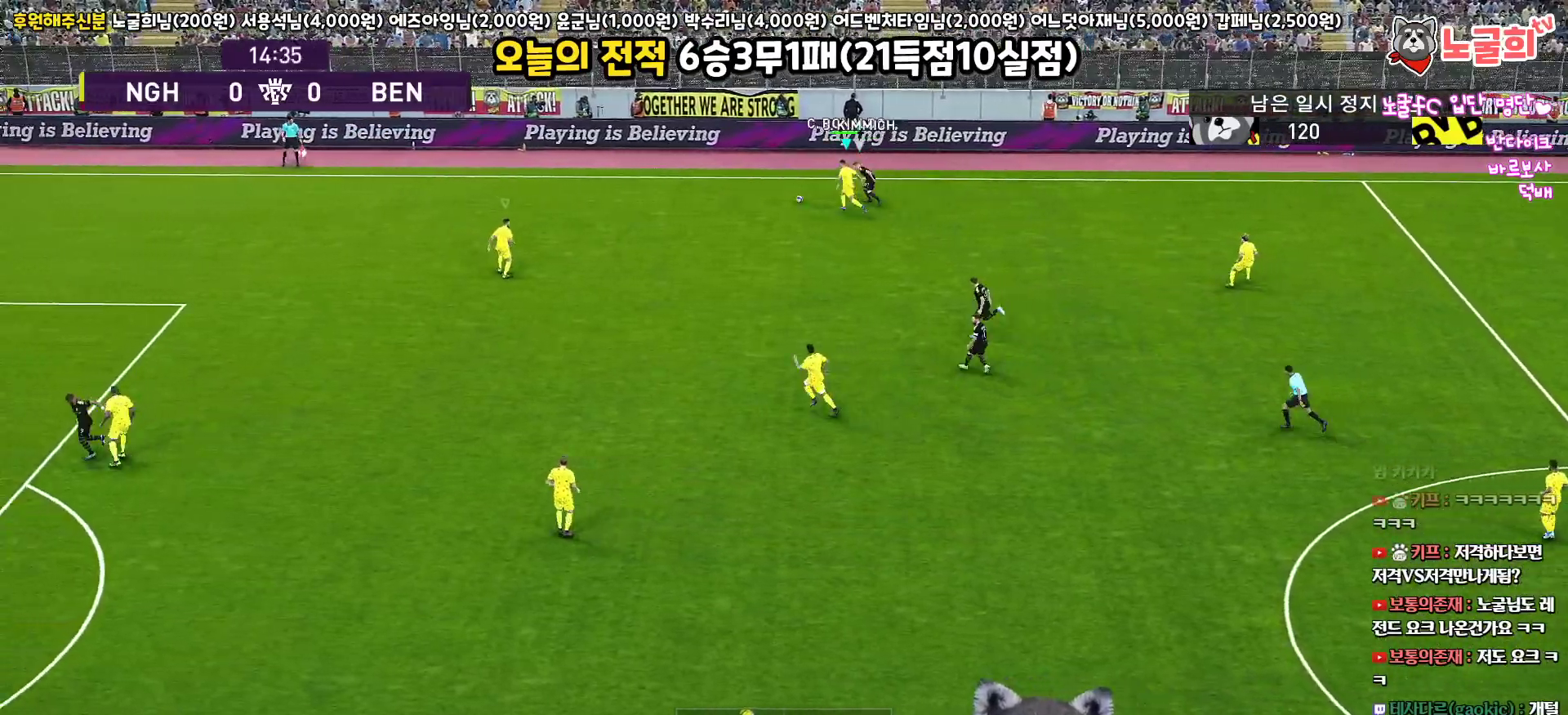
{"buttons": ["L3"], "left_stick": "left", "right_stick": "center", "events": [[100, "CROSS", "up"], [233, "CROSS", "down"], [350, "CROSS", "up"], [467, "R1", "up"]]}
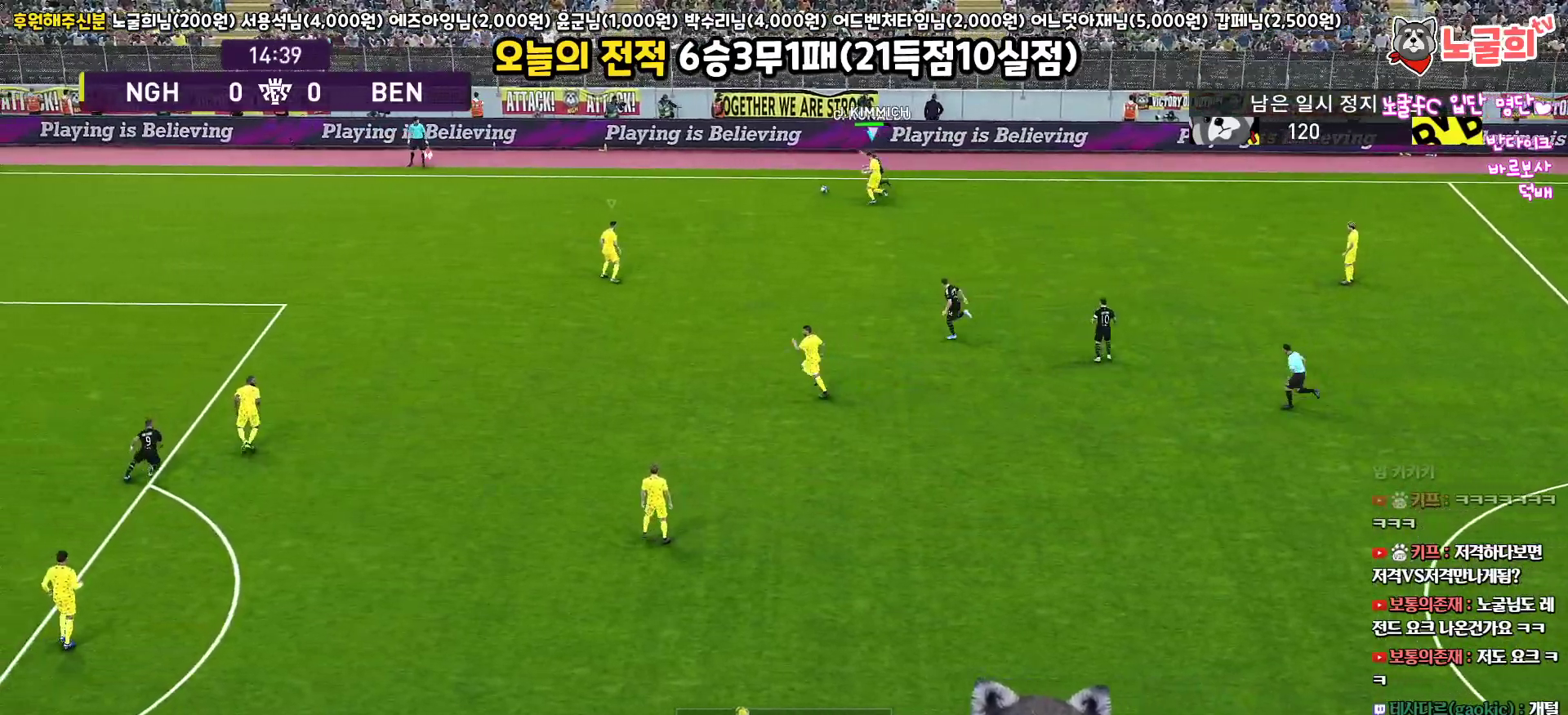
{"buttons": ["L3"], "left_stick": "left", "right_stick": "center", "events": []}
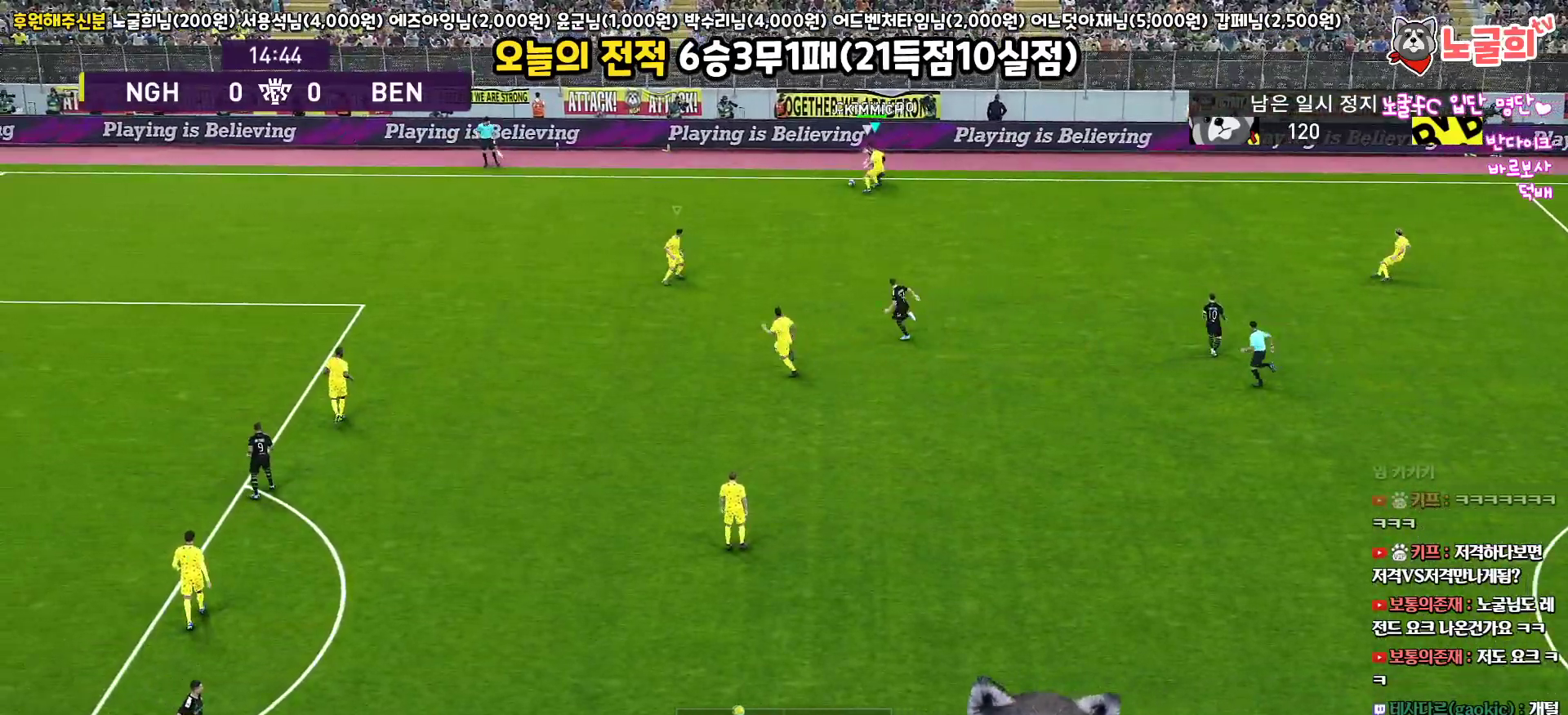
{"buttons": ["CROSS", "L3"], "left_stick": "left", "right_stick": "center", "events": [[233, "CROSS", "down"], [333, "CROSS", "up"], [400, "CROSS", "down"]]}
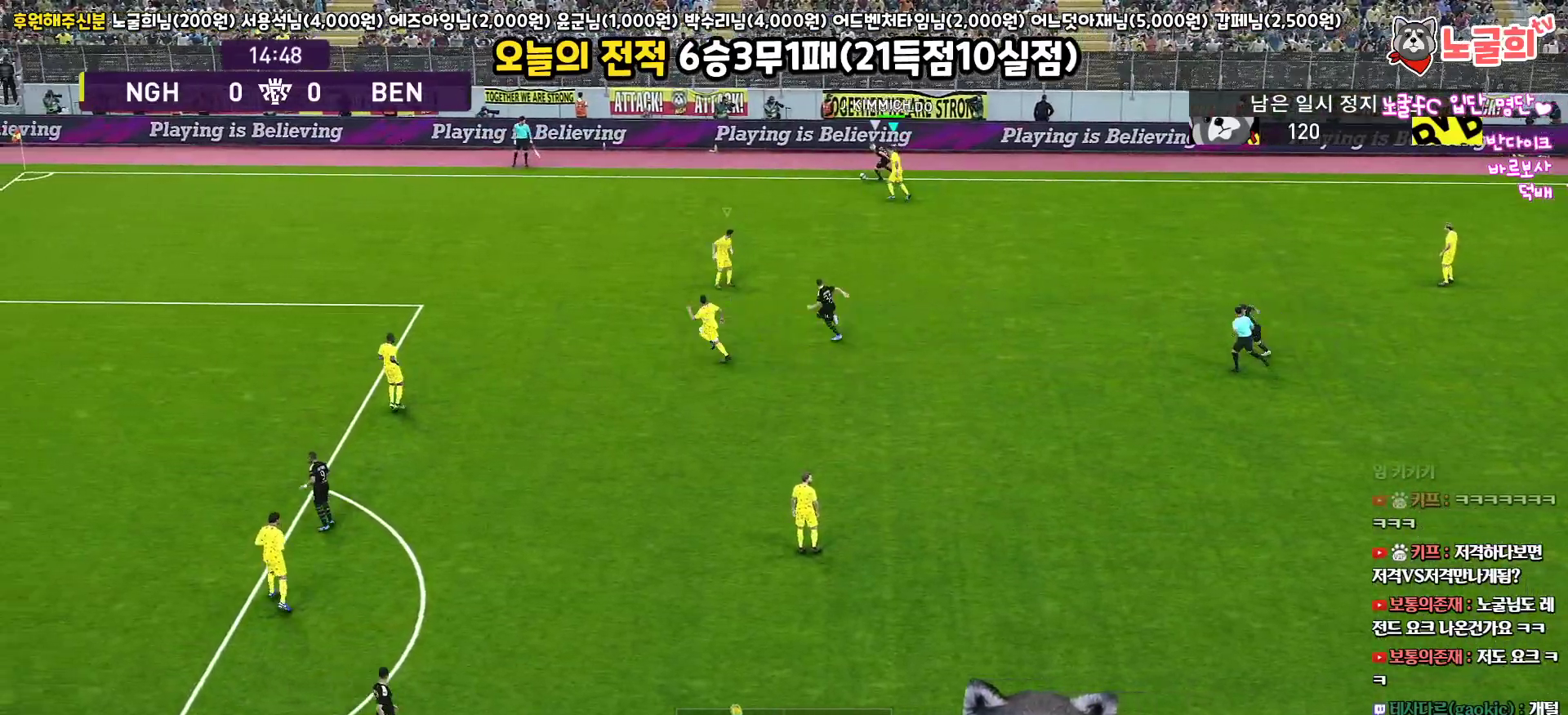
{"buttons": ["CROSS", "R1", "L3"], "left_stick": "left", "right_stick": "center", "events": [[100, "R1", "down"]]}
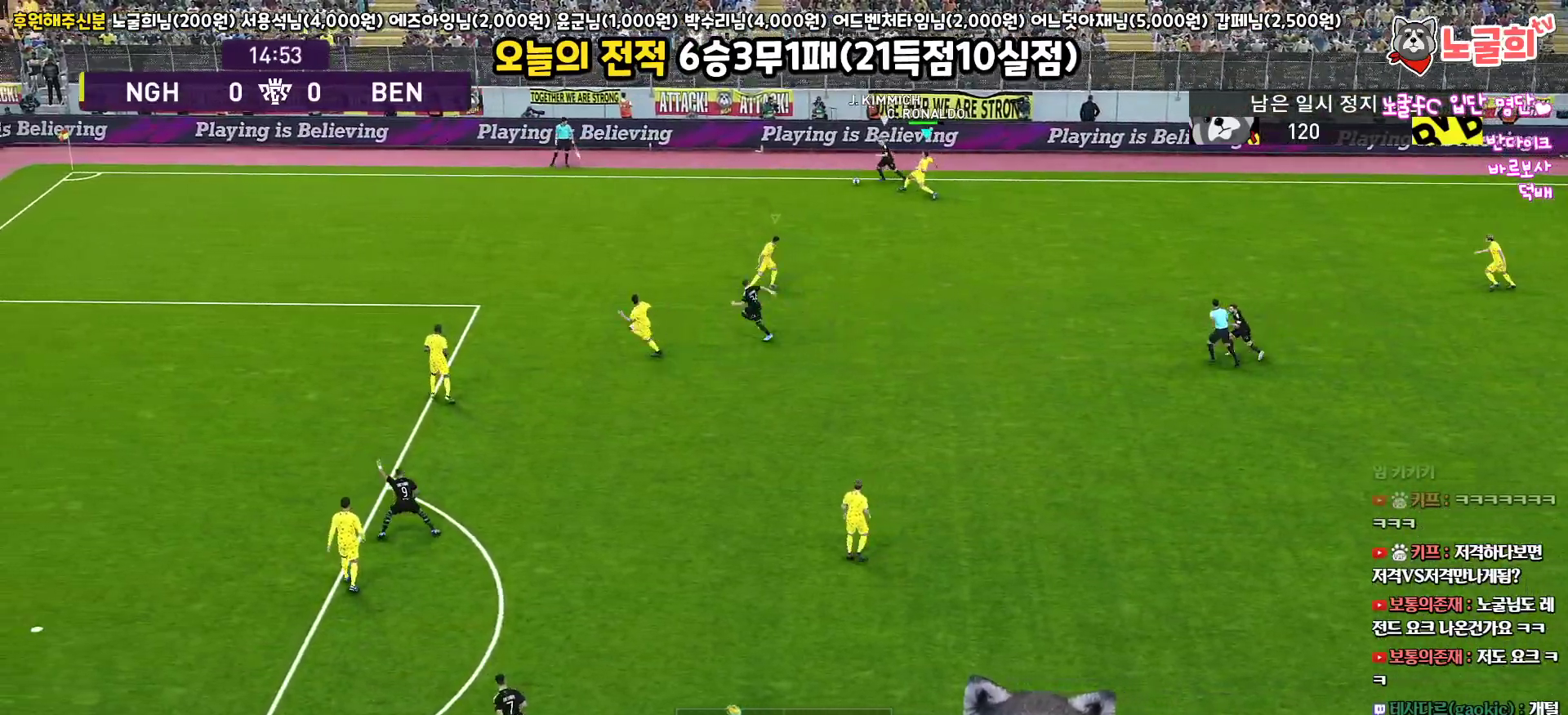
{"buttons": ["R1", "R2", "L3"], "left_stick": "left", "right_stick": "center", "events": [[133, "CROSS", "up"], [150, "L1", "down"], [150, "R2", "down"], [233, "SQUARE", "down"], [283, "L1", "up"], [467, "SQUARE", "up"]]}
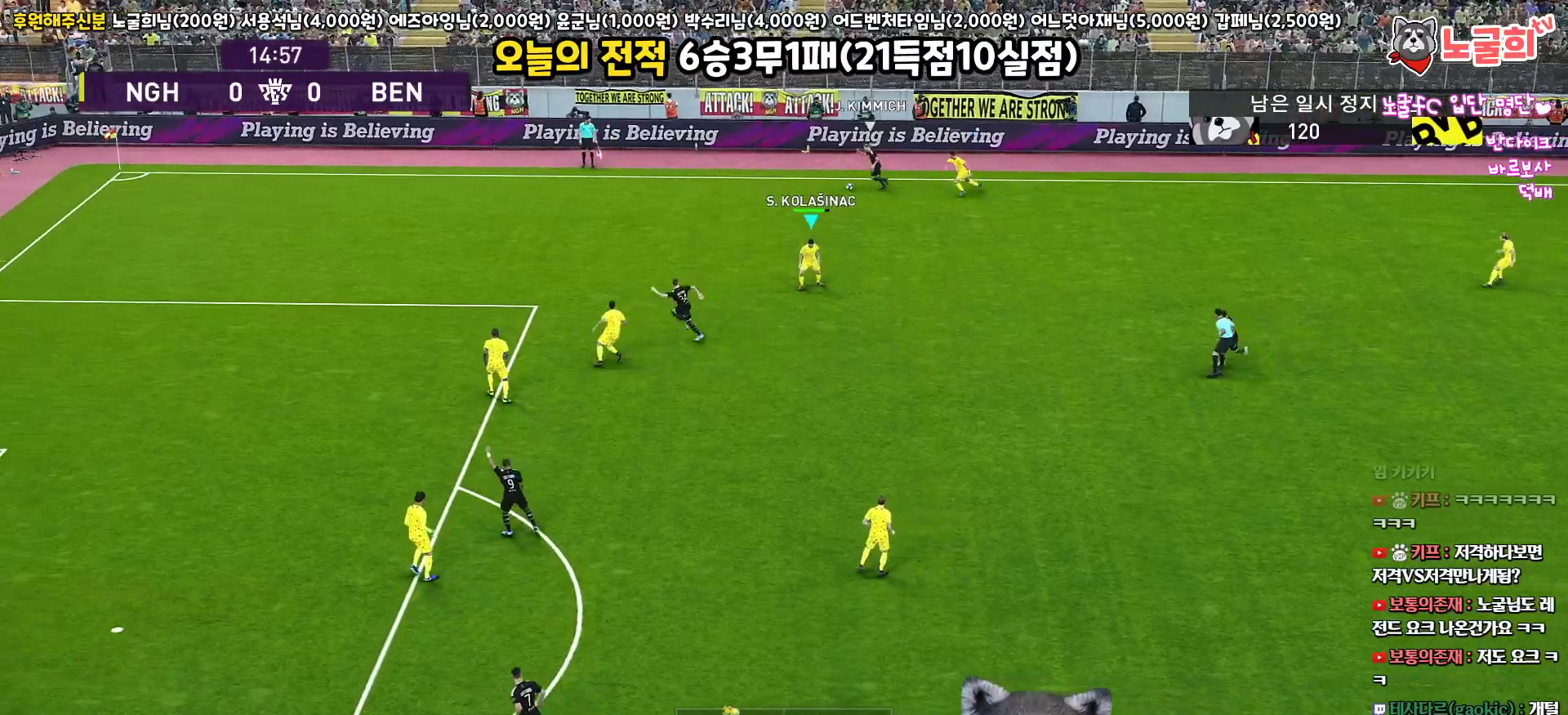
{"buttons": ["R1", "R2", "L3"], "left_stick": "left", "right_stick": "center", "events": []}
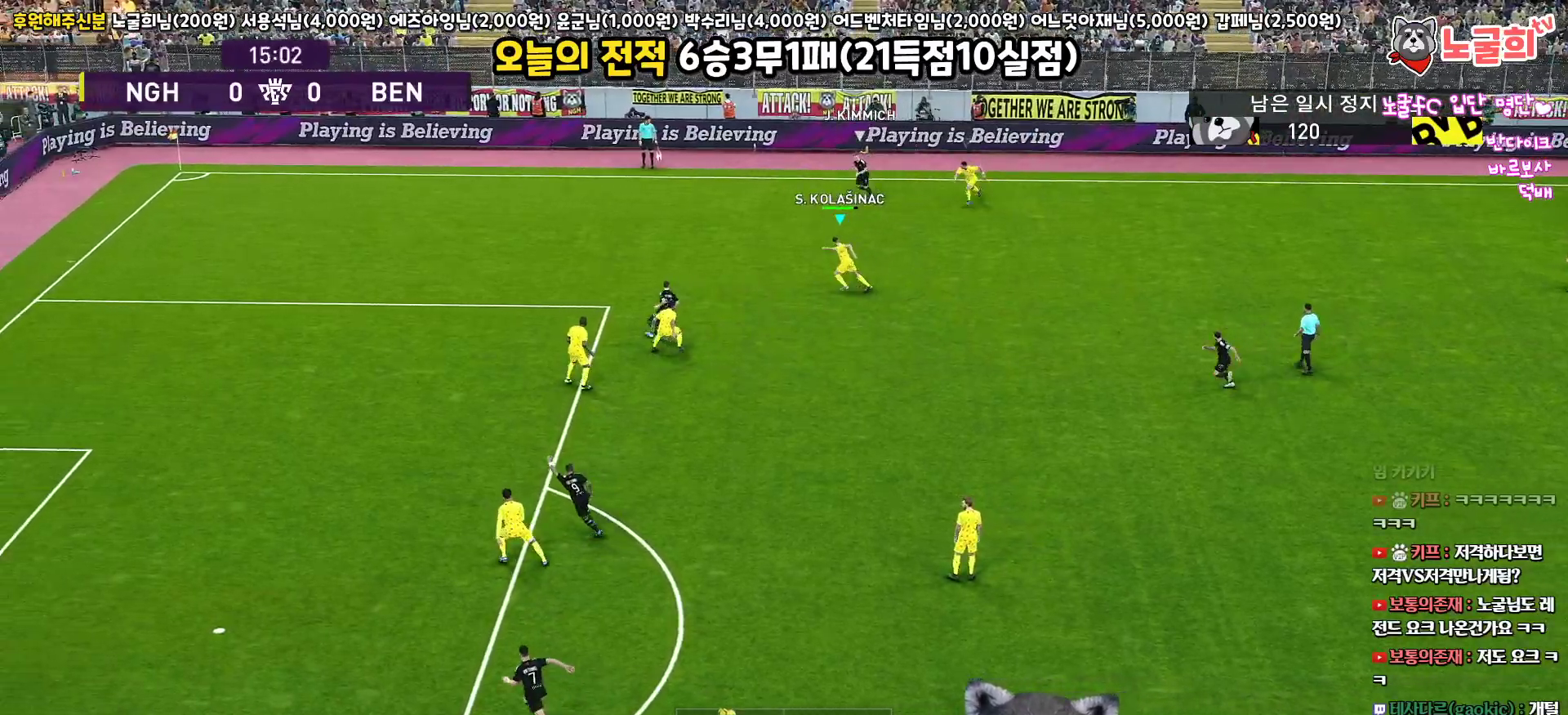
{"buttons": ["R1", "R2", "L3"], "left_stick": "left", "right_stick": "center", "events": []}
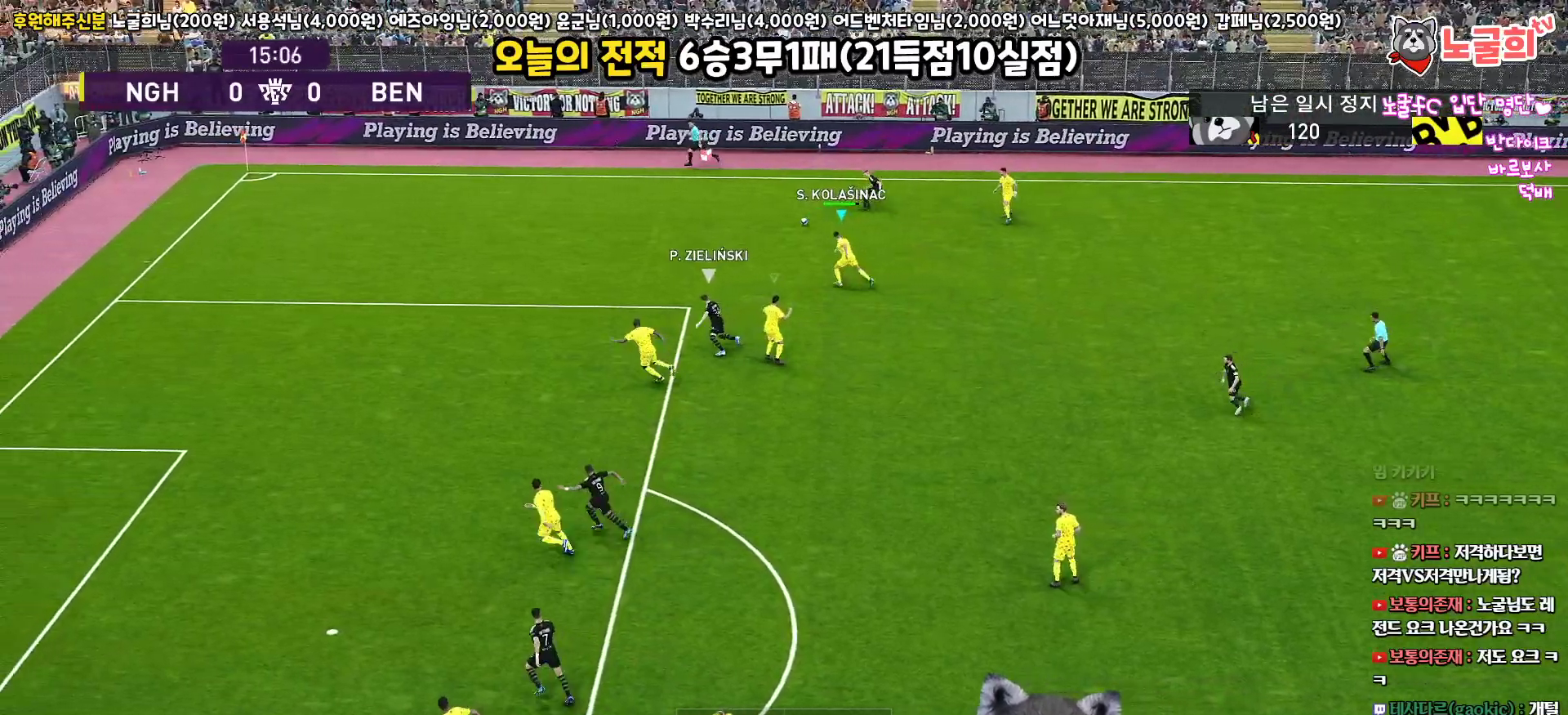
{"buttons": ["R1", "R2", "L3"], "left_stick": "left", "right_stick": "center", "events": [[200, "L1", "down"], [333, "L1", "up"]]}
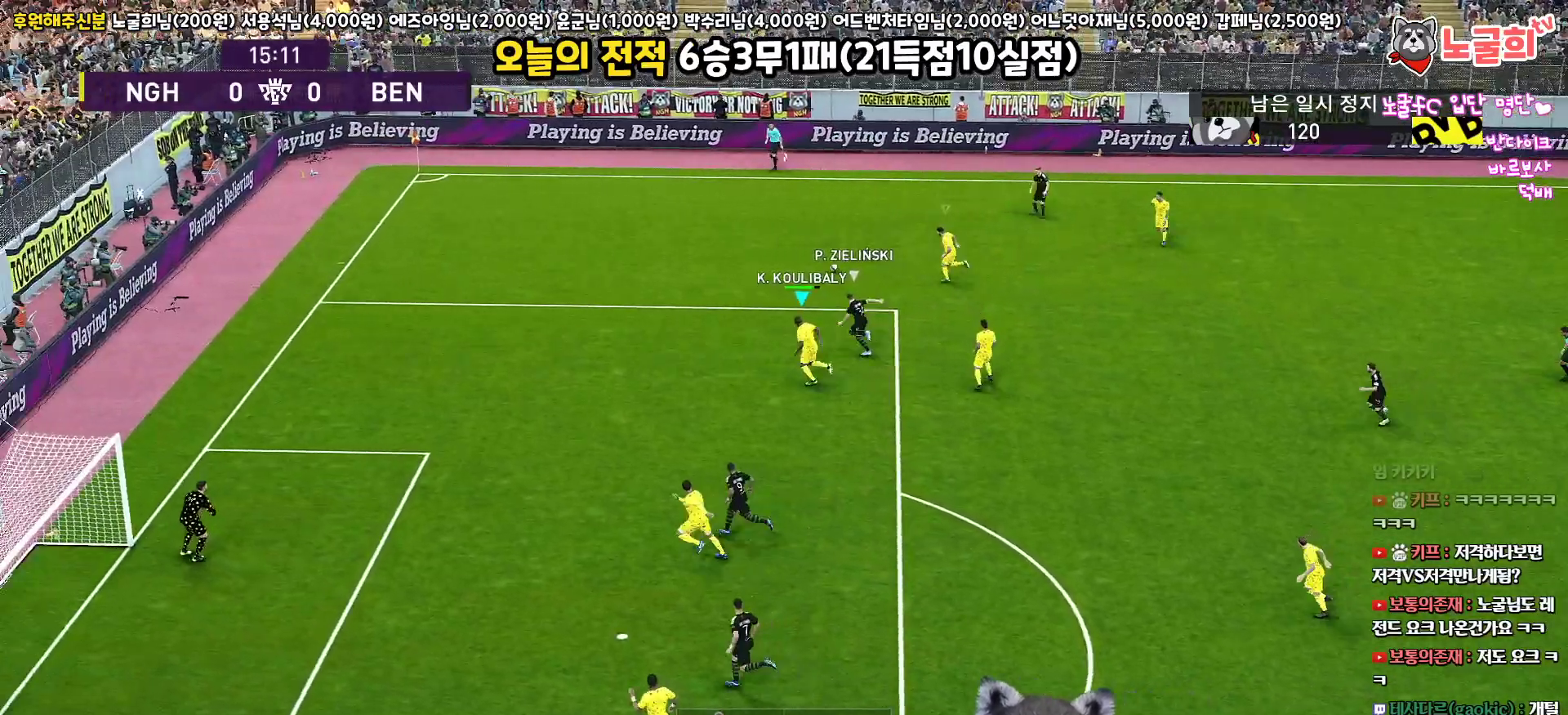
{"buttons": ["R1", "R2", "L3"], "left_stick": "up-left", "right_stick": "center", "events": [[217, "left_stick", "up-left"]]}
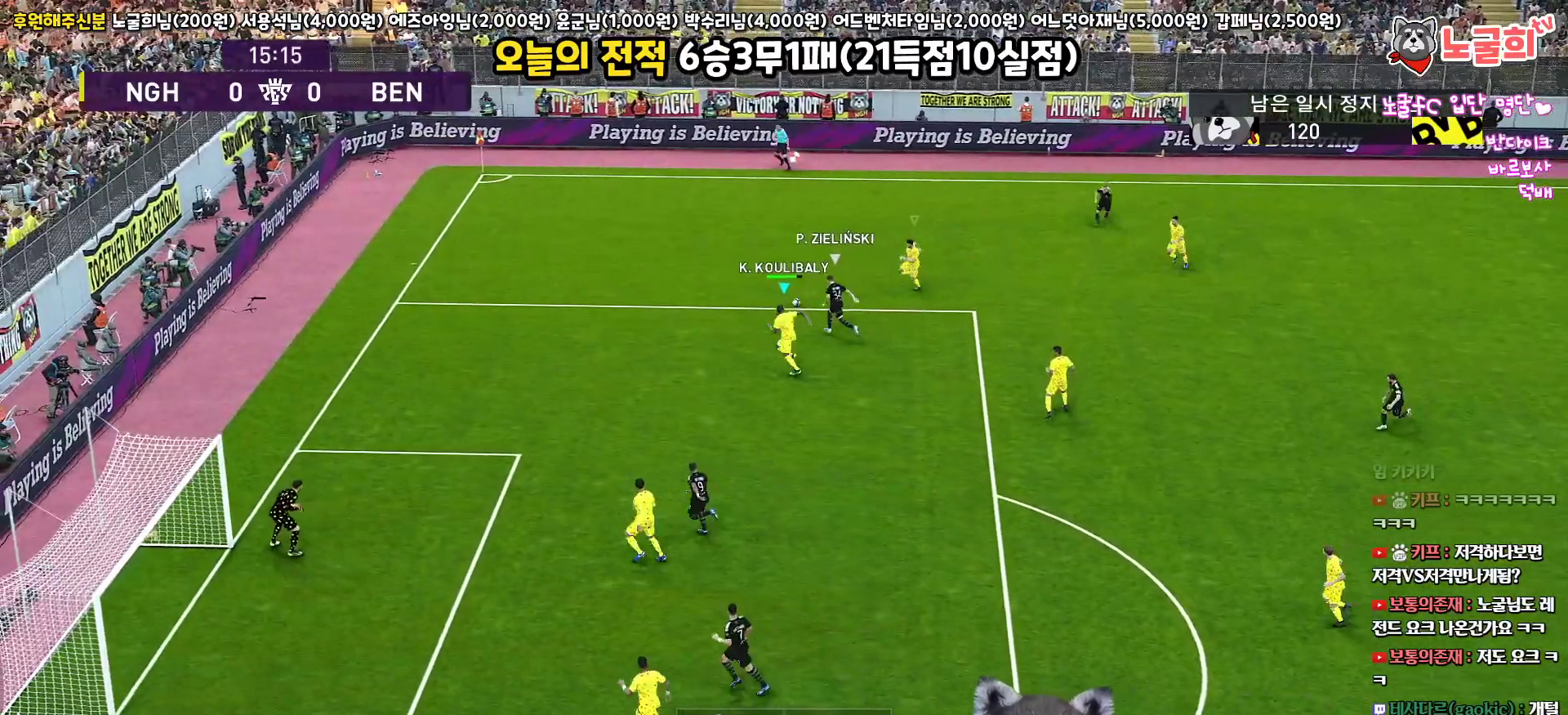
{"buttons": ["CROSS", "SQUARE", "R1", "L3"], "left_stick": "up-left", "right_stick": "center", "events": [[233, "CROSS", "down"], [317, "R2", "up"], [500, "SQUARE", "down"]]}
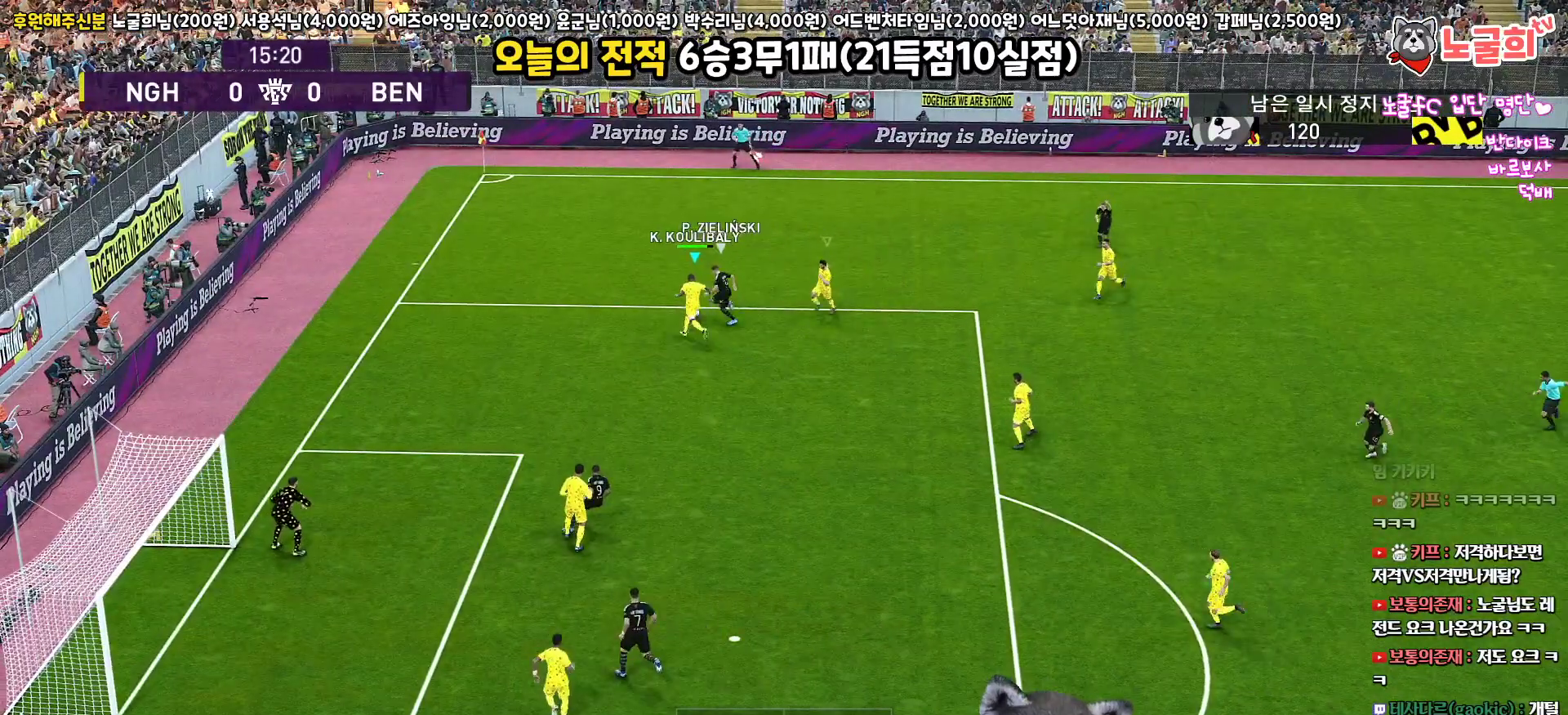
{"buttons": ["CROSS", "SQUARE", "R1"], "left_stick": "up", "right_stick": "center", "events": [[300, "left_stick", "up"], [450, "L3", "up"]]}
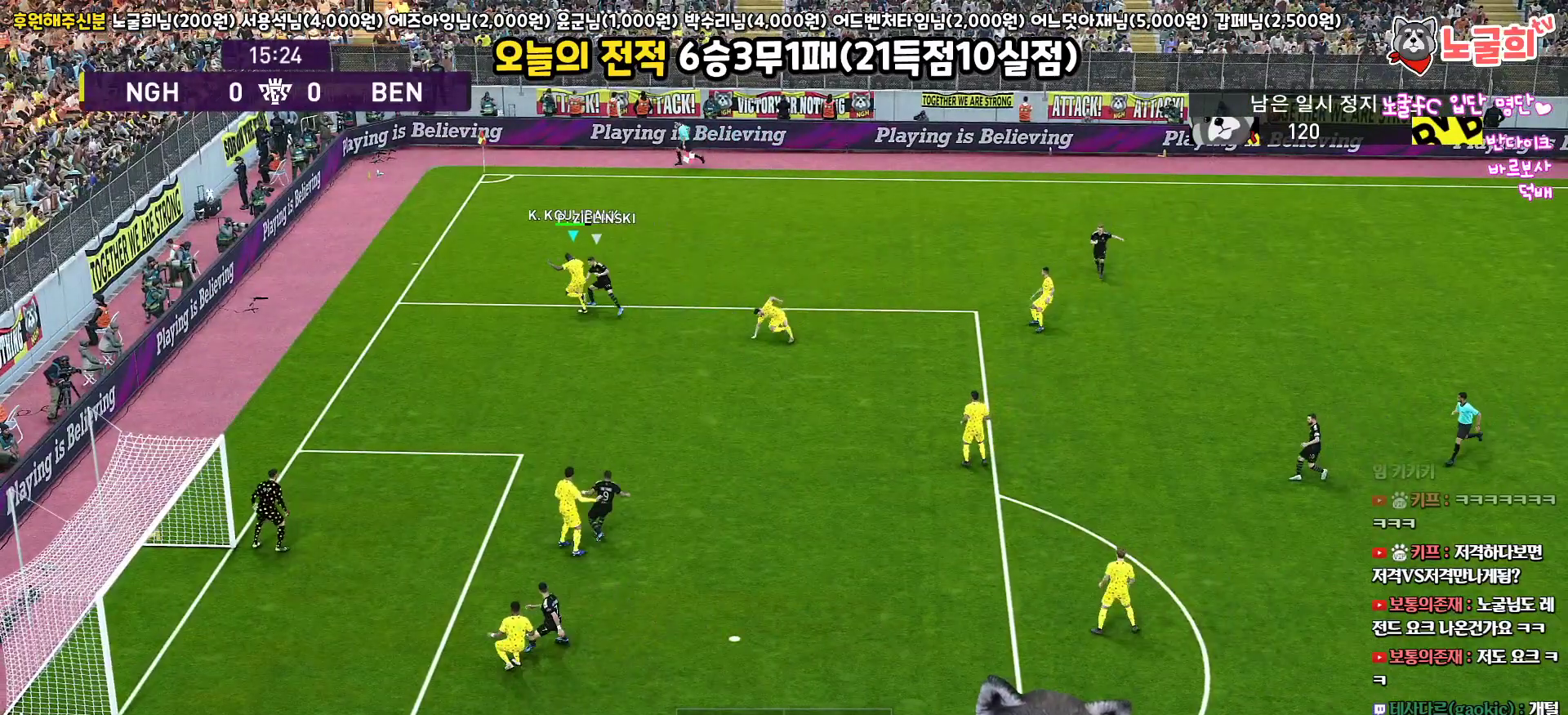
{"buttons": ["L3"], "left_stick": "up-right", "right_stick": "center", "events": [[17, "L3", "down"], [83, "left_stick", "up-right"], [117, "SQUARE", "up"], [133, "CROSS", "up"], [150, "R1", "up"]]}
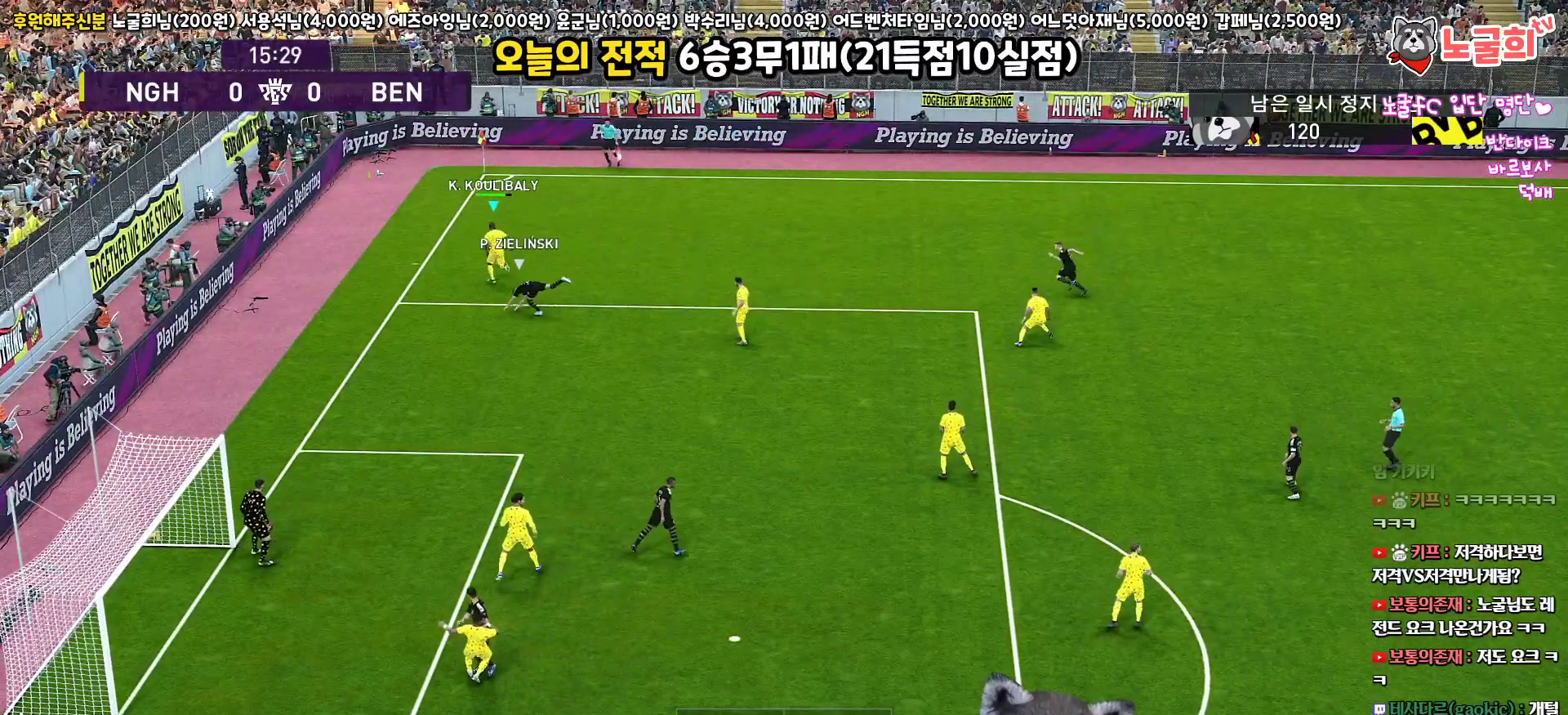
{"buttons": ["L3"], "left_stick": "up-right", "right_stick": "center", "events": []}
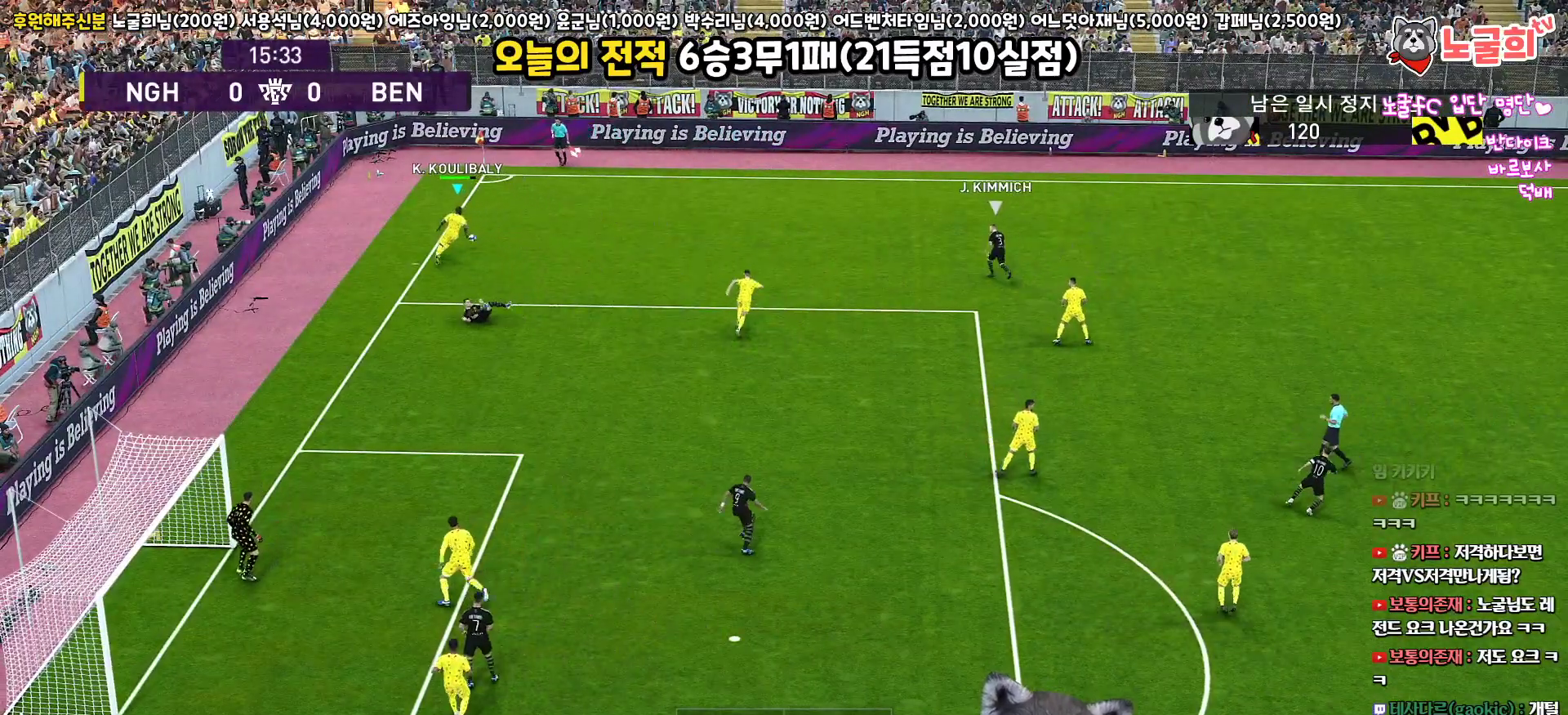
{"buttons": ["L3"], "left_stick": "up-right", "right_stick": "center", "events": []}
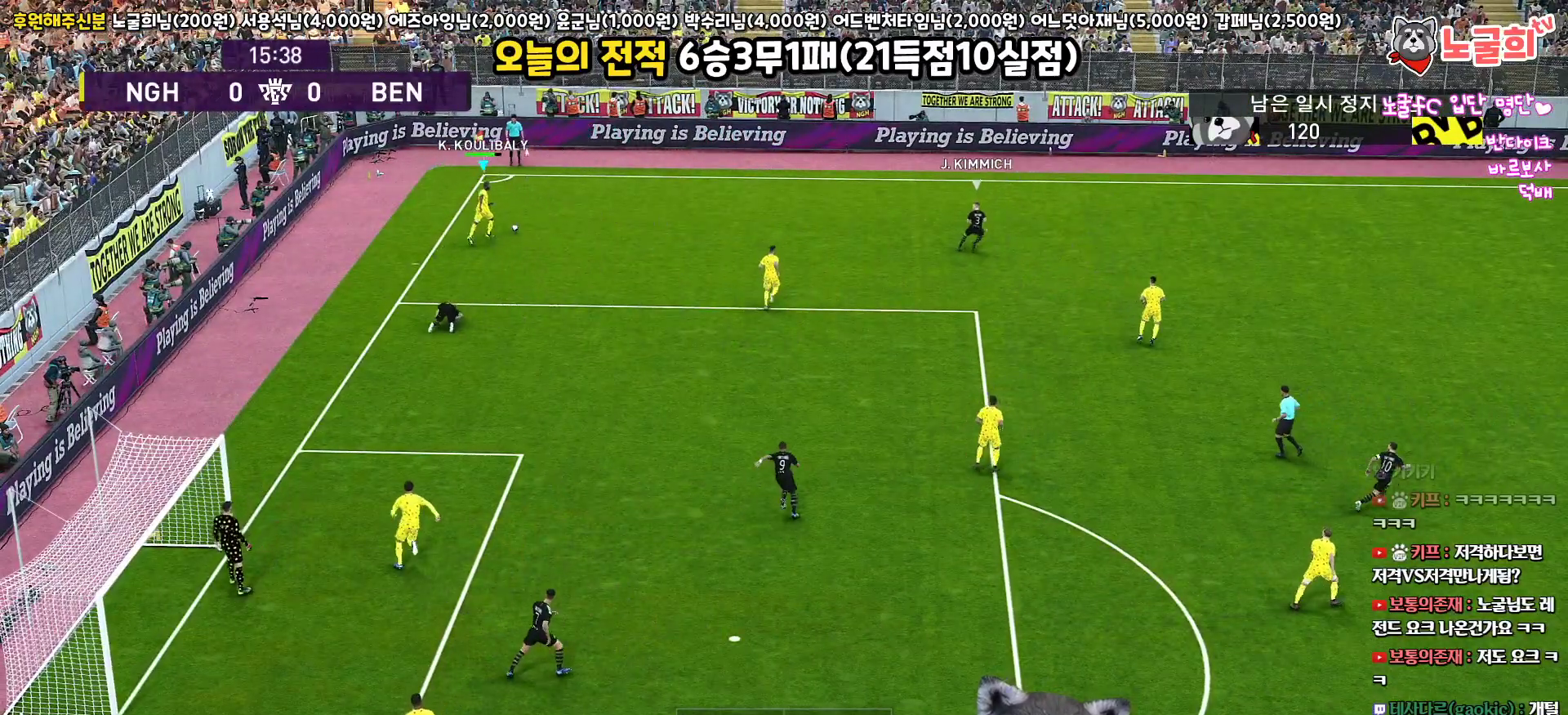
{"buttons": ["L3"], "left_stick": "right", "right_stick": "center", "events": [[417, "left_stick", "right"]]}
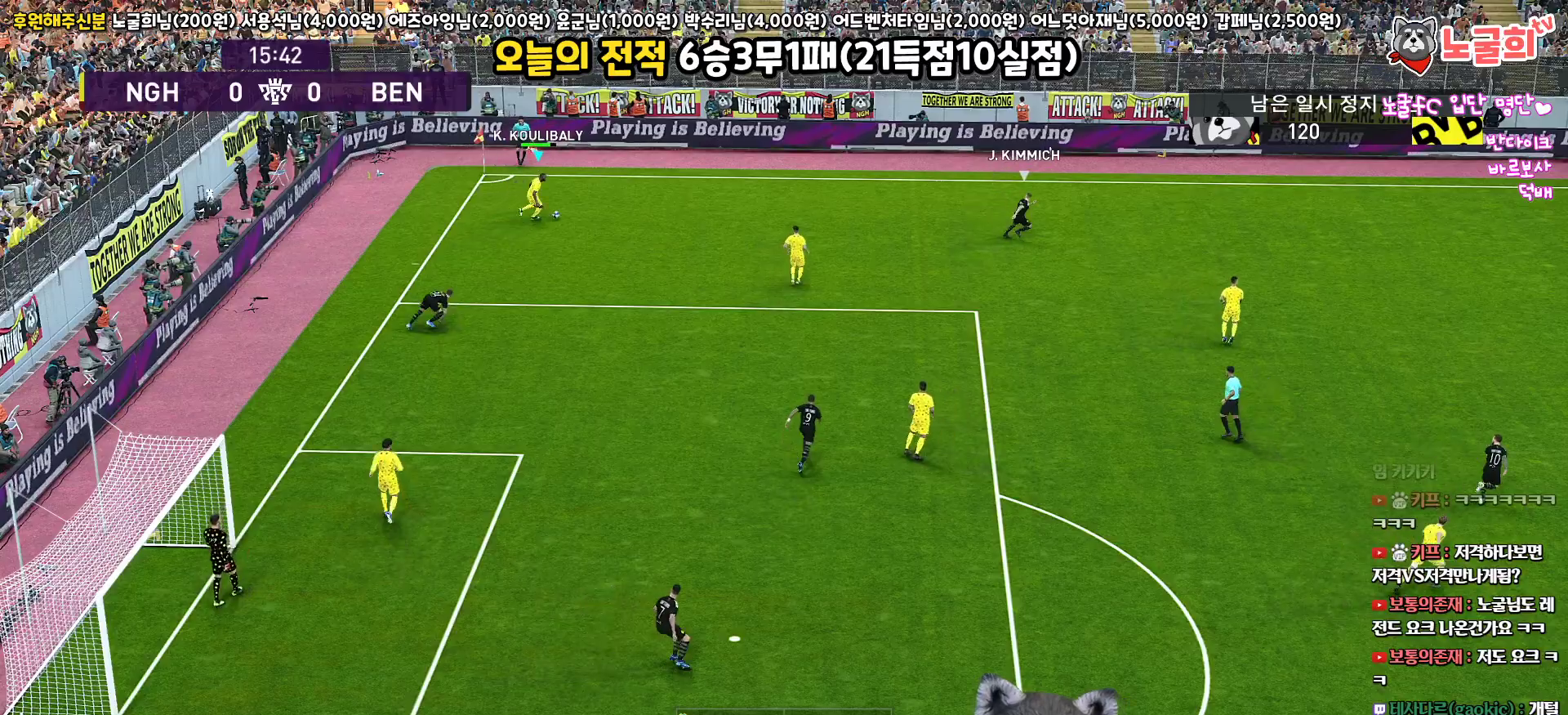
{"buttons": ["L3"], "left_stick": "down-right", "right_stick": "center", "events": [[333, "left_stick", "down-right"]]}
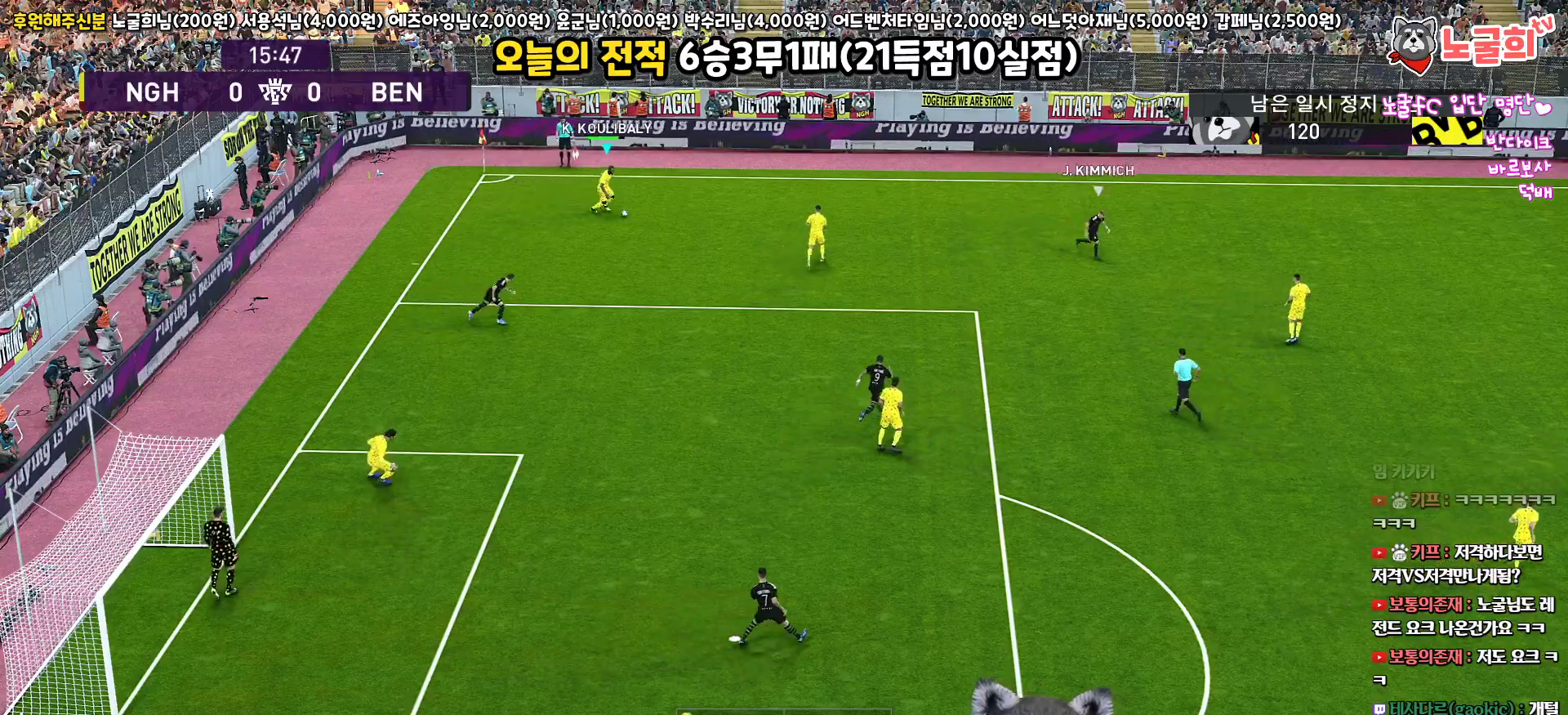
{"buttons": ["CIRCLE", "L3"], "left_stick": "down", "right_stick": "center", "events": [[117, "left_stick", "down"], [267, "CIRCLE", "down"]]}
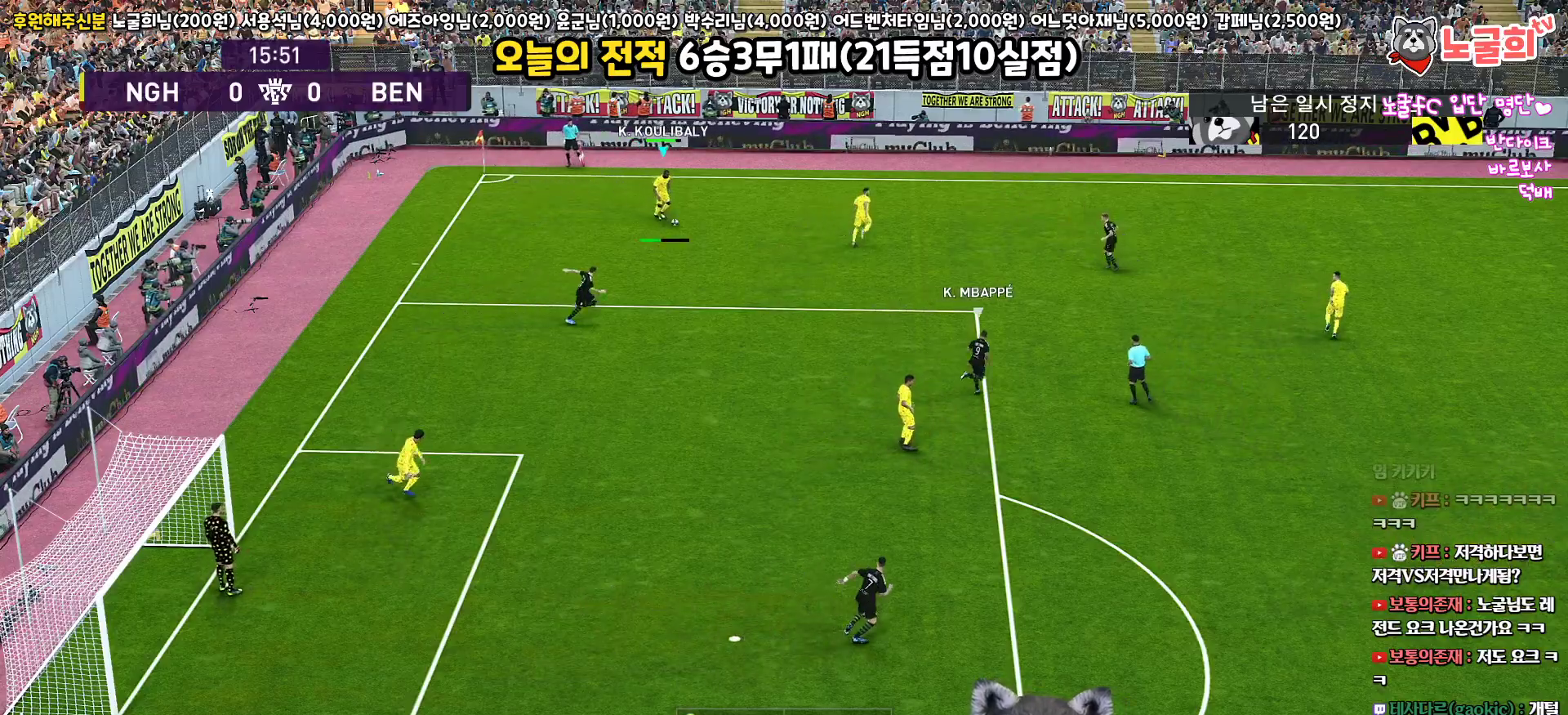
{"buttons": ["L3"], "left_stick": "down", "right_stick": "center", "events": [[117, "CIRCLE", "up"]]}
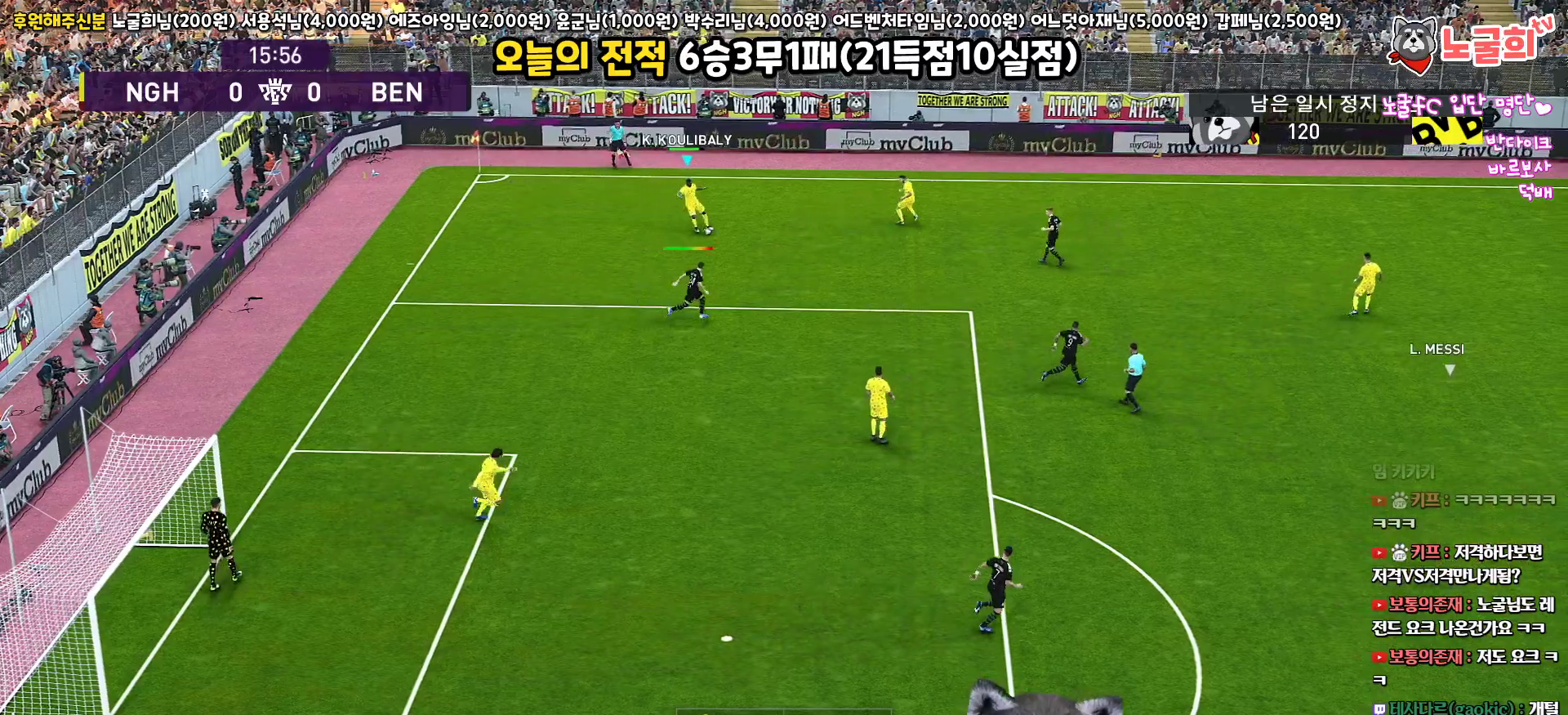
{"buttons": [], "left_stick": "center", "right_stick": "center", "events": [[67, "L3", "up"], [333, "left_stick", "center"]]}
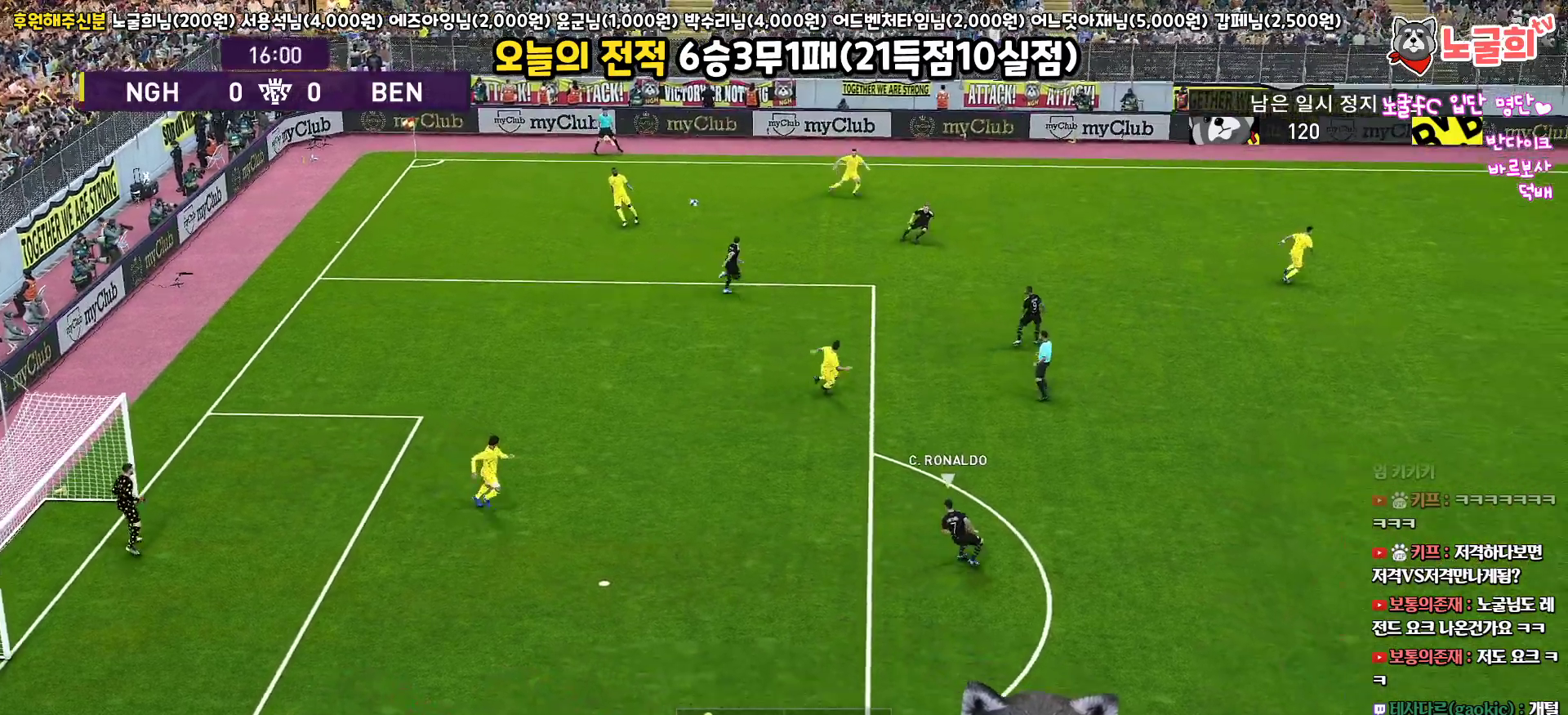
{"buttons": [], "left_stick": "center", "right_stick": "center", "events": []}
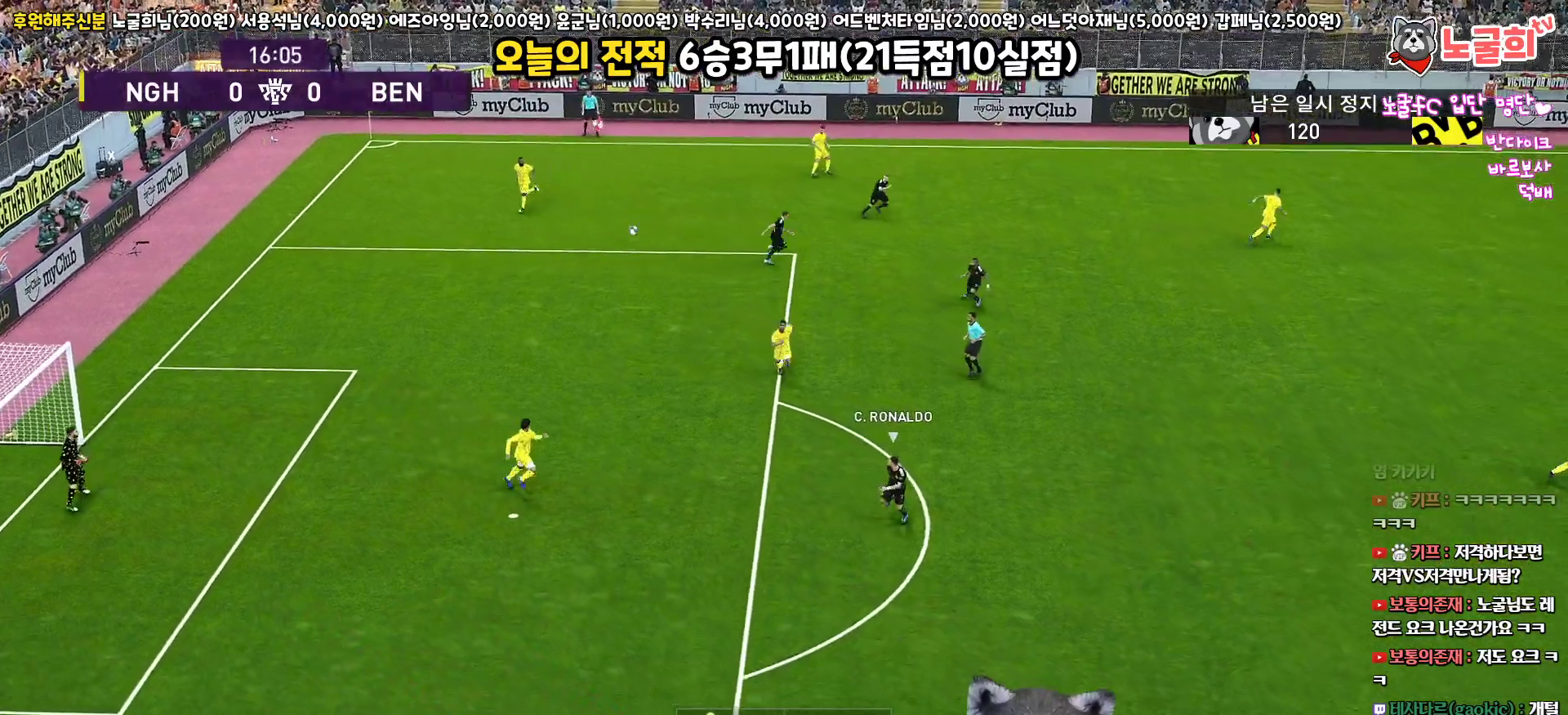
{"buttons": [], "left_stick": "right", "right_stick": "center", "events": [[333, "left_stick", "right"]]}
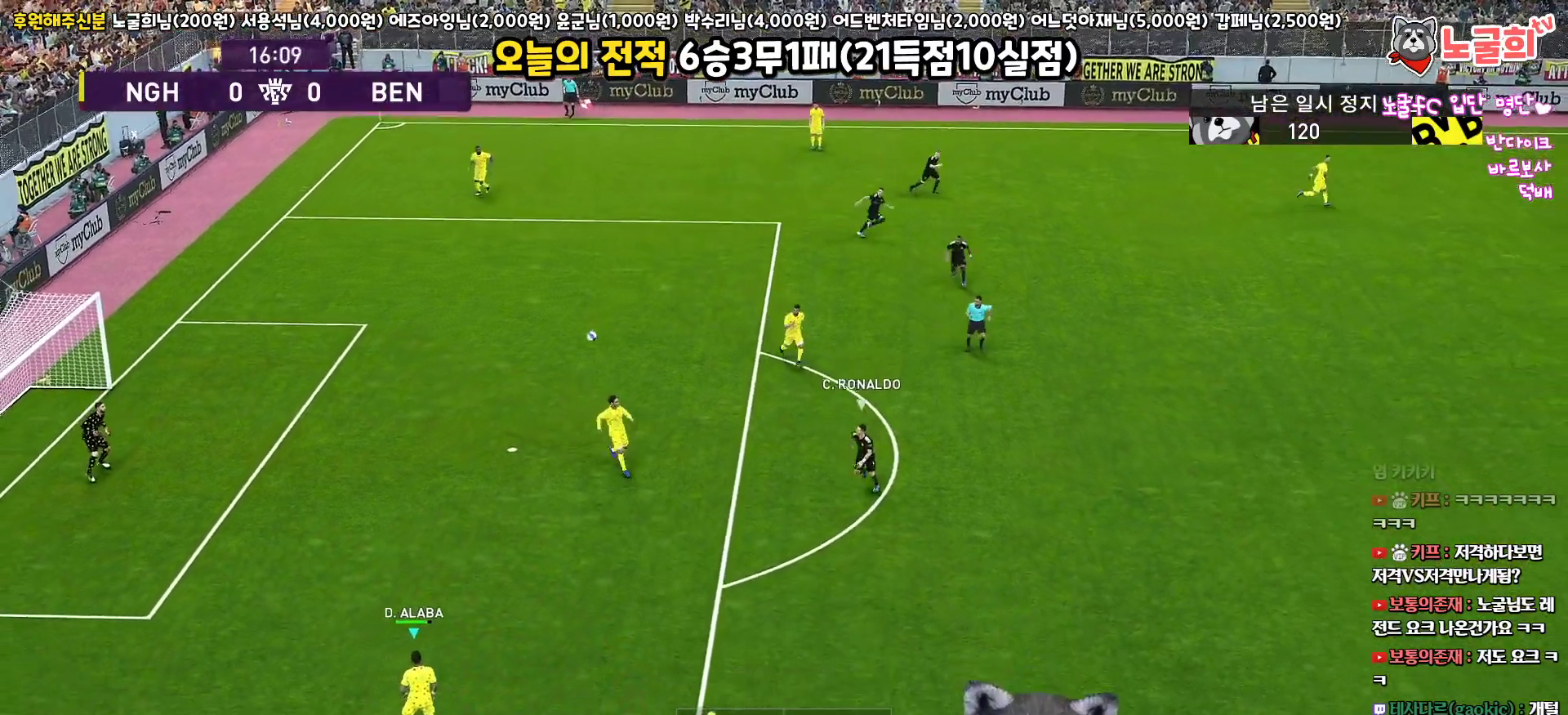
{"buttons": [], "left_stick": "right", "right_stick": "center", "events": []}
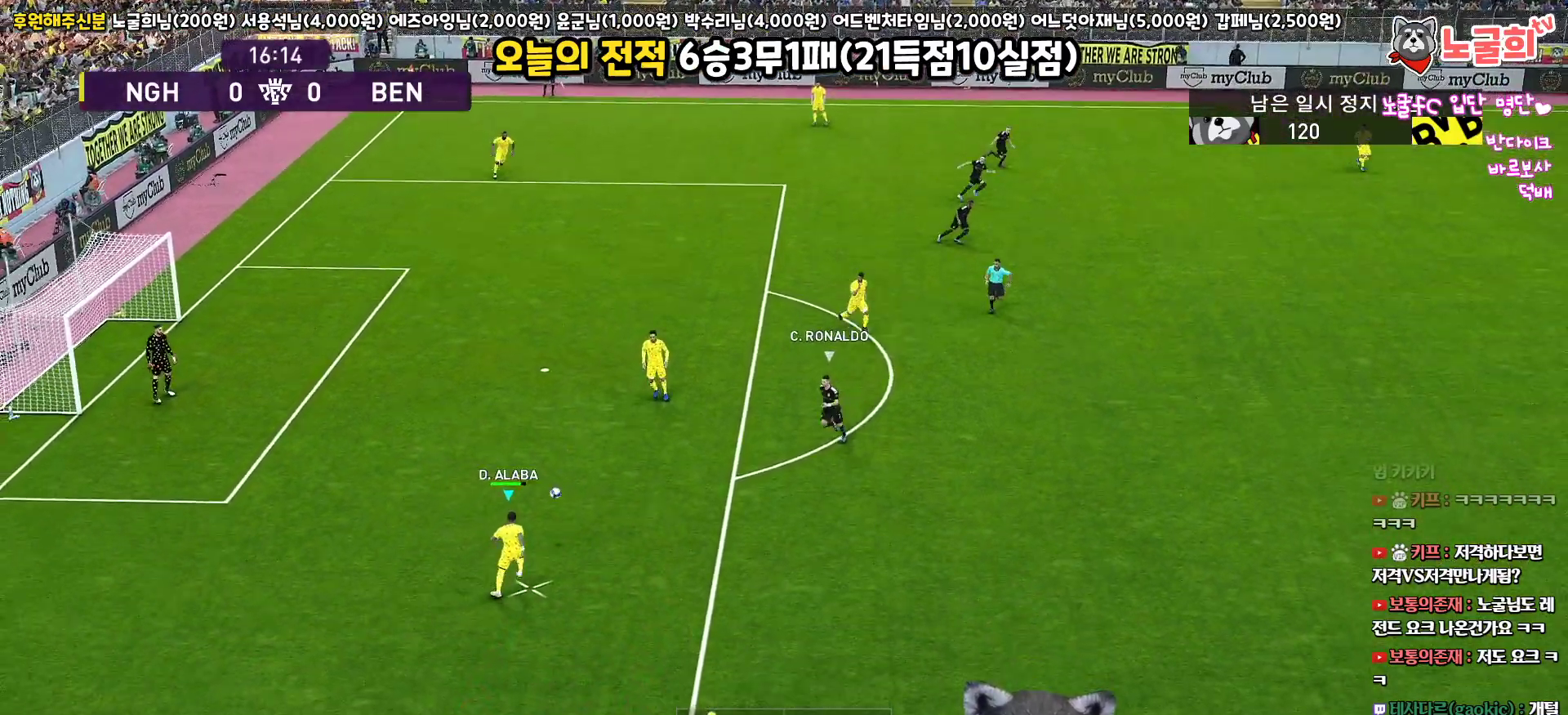
{"buttons": ["L3"], "left_stick": "right", "right_stick": "center", "events": [[17, "CROSS", "down"], [83, "L3", "down"], [133, "CROSS", "up"]]}
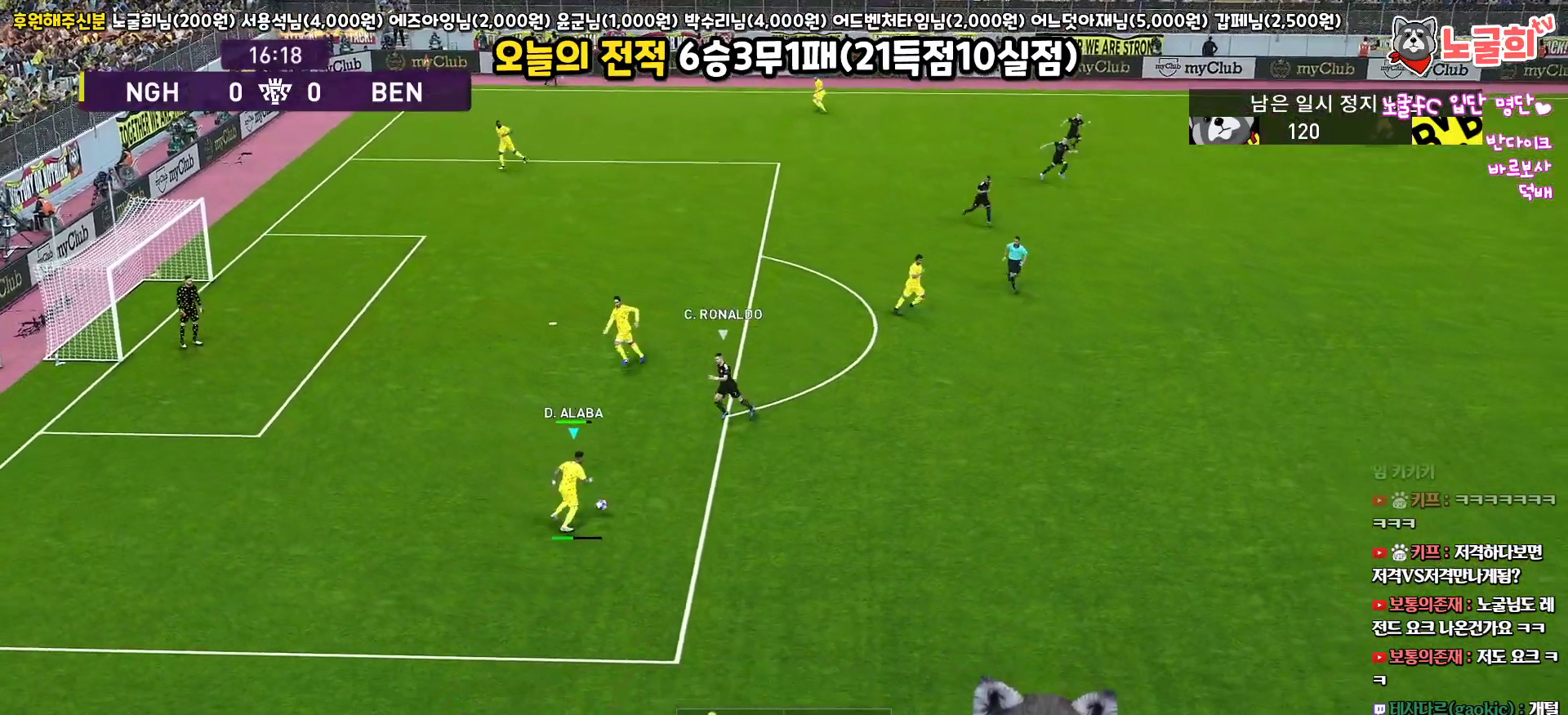
{"buttons": [], "left_stick": "right", "right_stick": "center", "events": [[283, "L3", "up"]]}